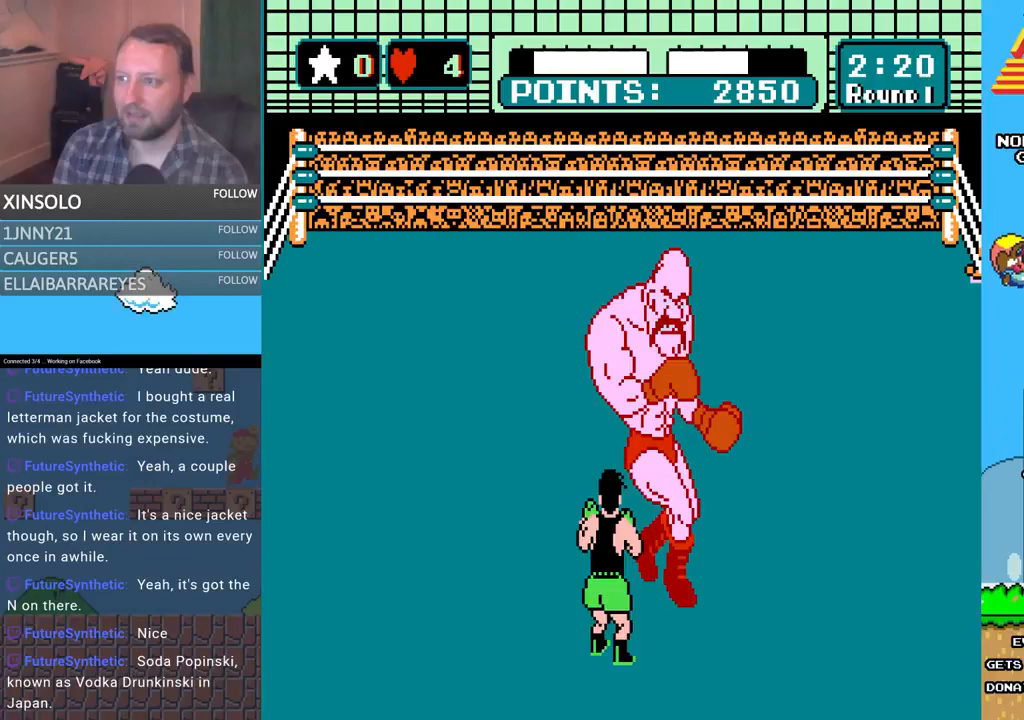
Gameplay with a controller (Xbox layout); each line is a JSON object with the inputs held at the frame after it. "events" lists button and stick changes between this image and that frame as [ms after this image, input, new state], when the widget could be followed in between. Not read: left_stick right_stick.
{"buttons": ["A", "DPAD_UP"], "events": [[67, "DPAD_LEFT", "down"], [67, "DPAD_UP", "down"], [200, "DPAD_UP", "up"], [267, "DPAD_LEFT", "up"], [367, "DPAD_UP", "down"], [467, "A", "down"]]}
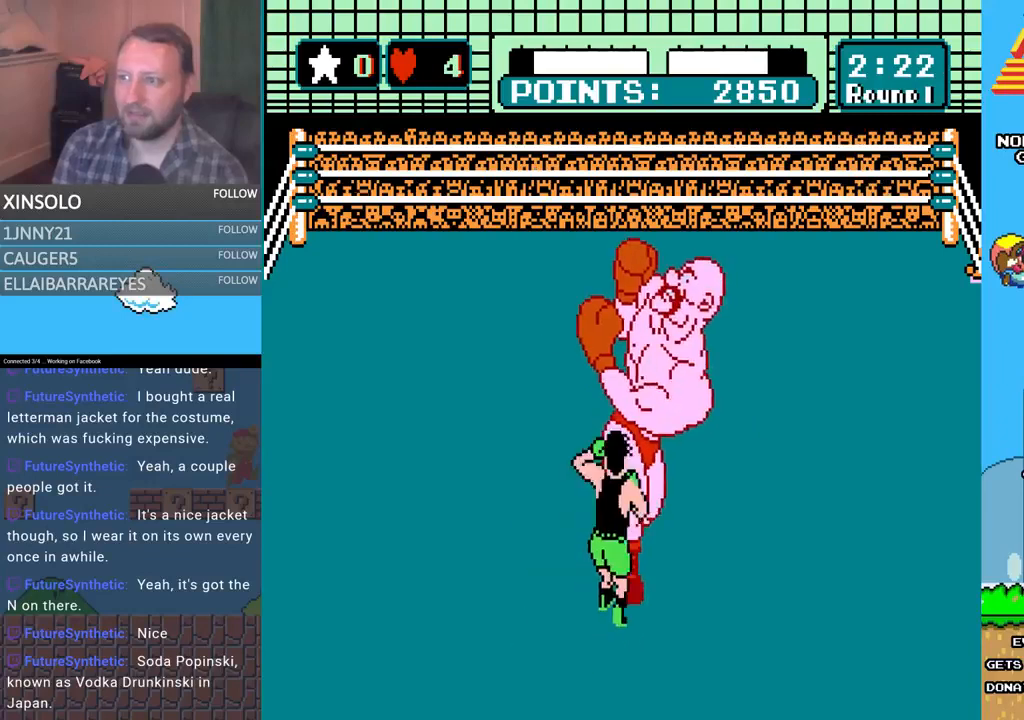
{"buttons": ["B", "DPAD_UP"], "events": [[200, "A", "up"], [200, "B", "down"]]}
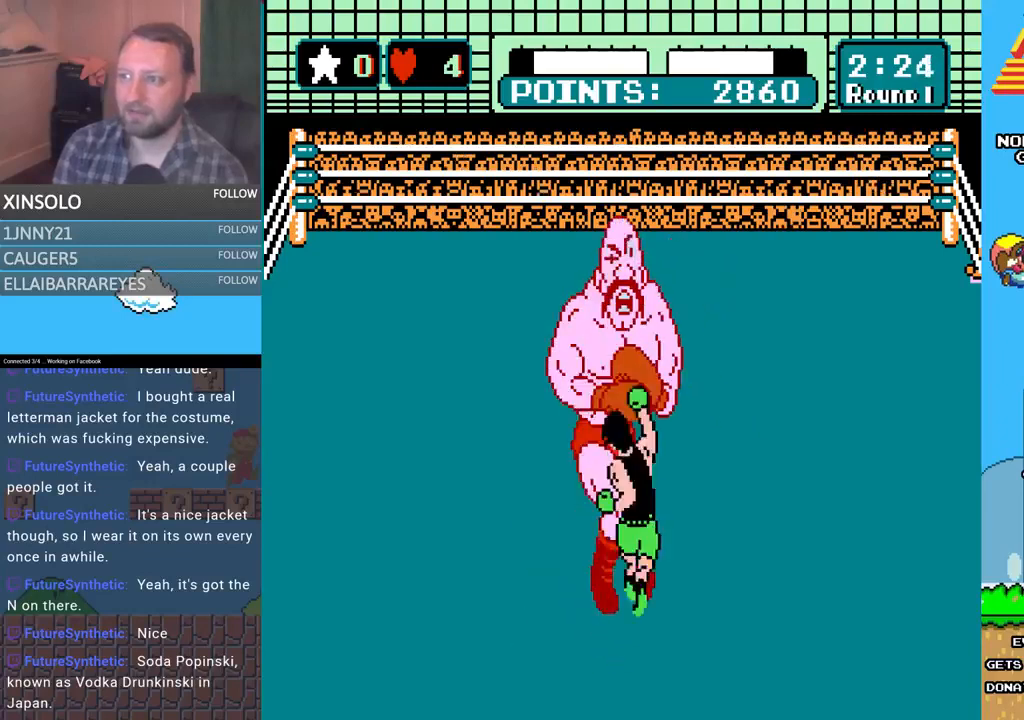
{"buttons": ["A", "DPAD_UP"], "events": [[300, "A", "down"], [300, "B", "up"]]}
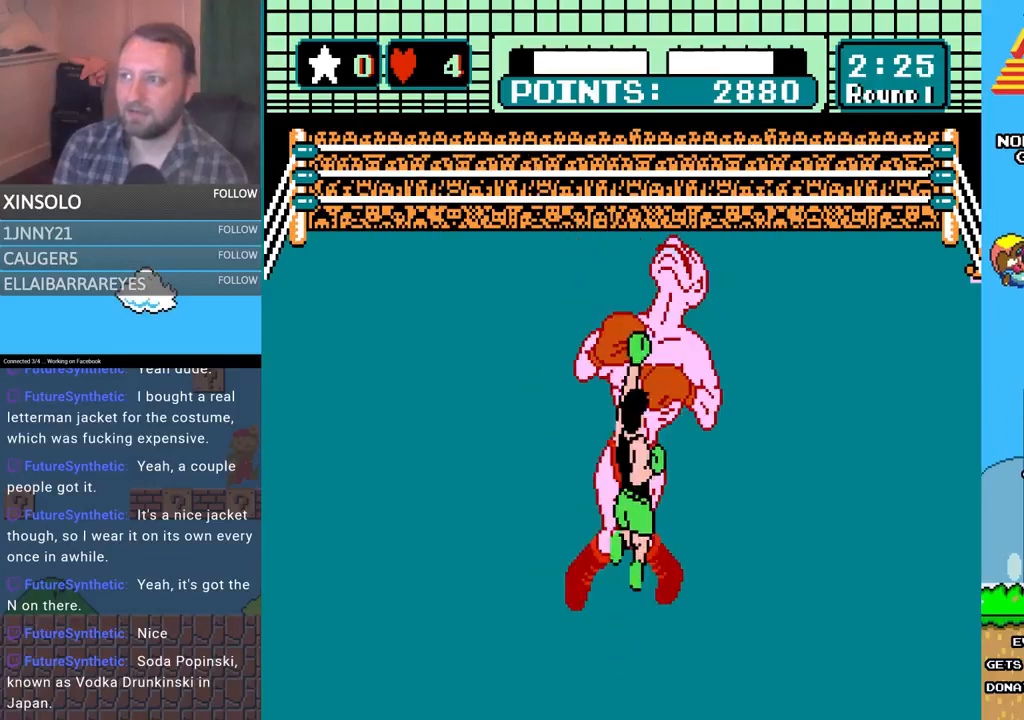
{"buttons": ["B", "DPAD_UP"], "events": [[167, "A", "up"], [167, "B", "down"]]}
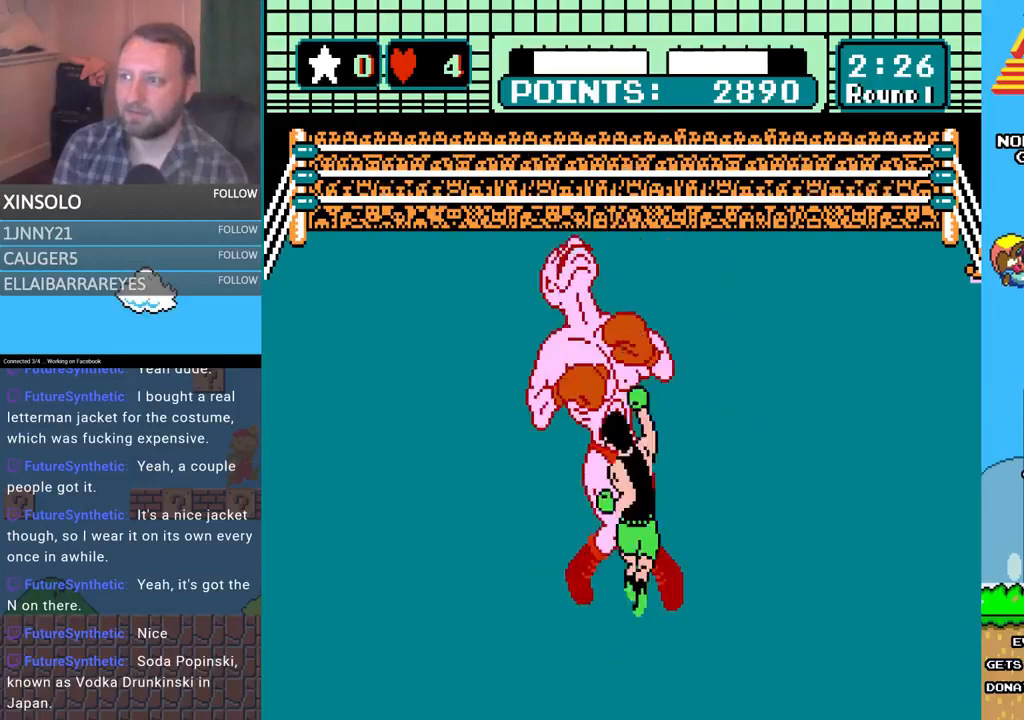
{"buttons": ["A", "DPAD_UP"], "events": [[133, "B", "up"], [167, "A", "down"]]}
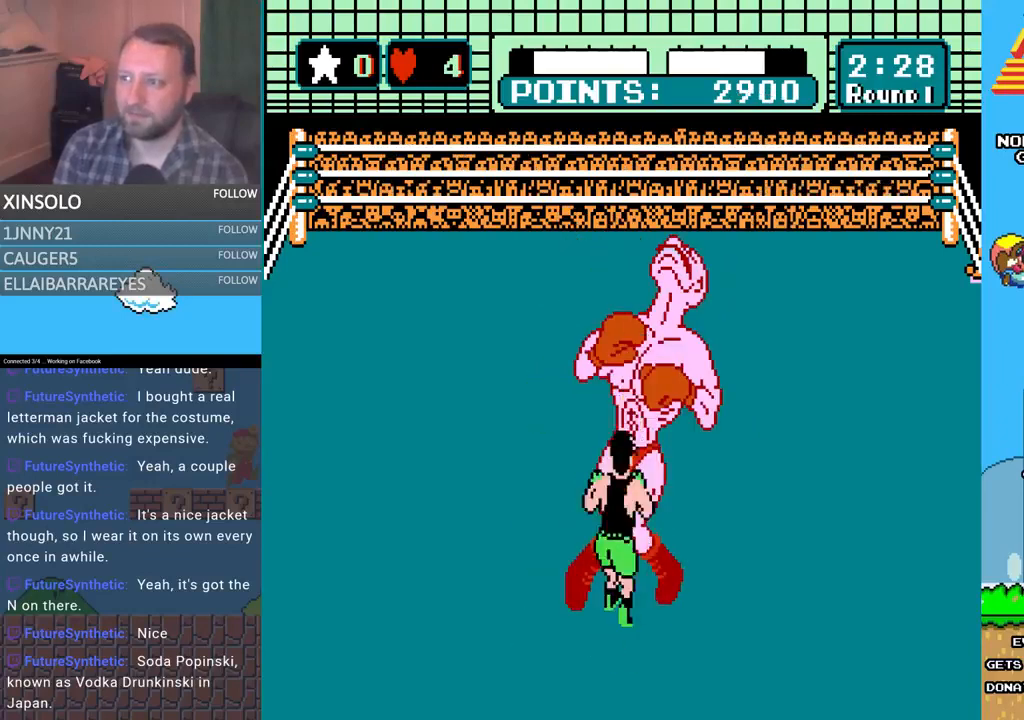
{"buttons": ["B", "DPAD_UP"], "events": [[133, "A", "up"], [133, "B", "down"]]}
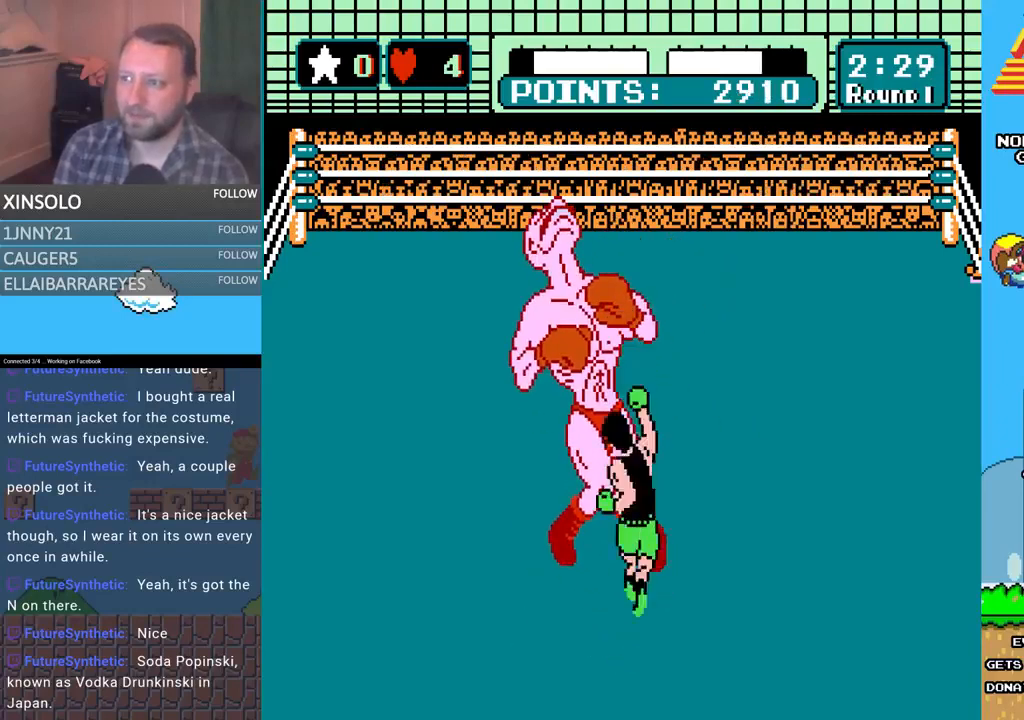
{"buttons": [], "events": [[67, "A", "down"], [67, "B", "up"], [200, "DPAD_UP", "up"], [233, "A", "up"]]}
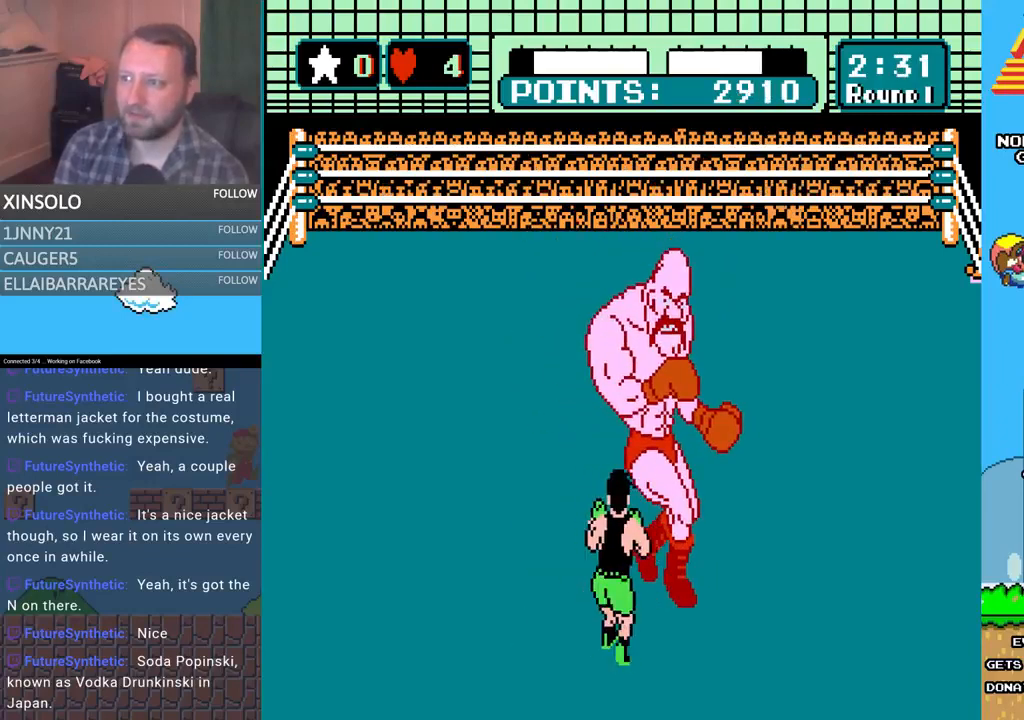
{"buttons": ["A", "DPAD_UP"], "events": [[100, "DPAD_LEFT", "down"], [133, "DPAD_UP", "down"], [233, "DPAD_UP", "up"], [267, "DPAD_LEFT", "up"], [333, "DPAD_UP", "down"], [400, "A", "down"]]}
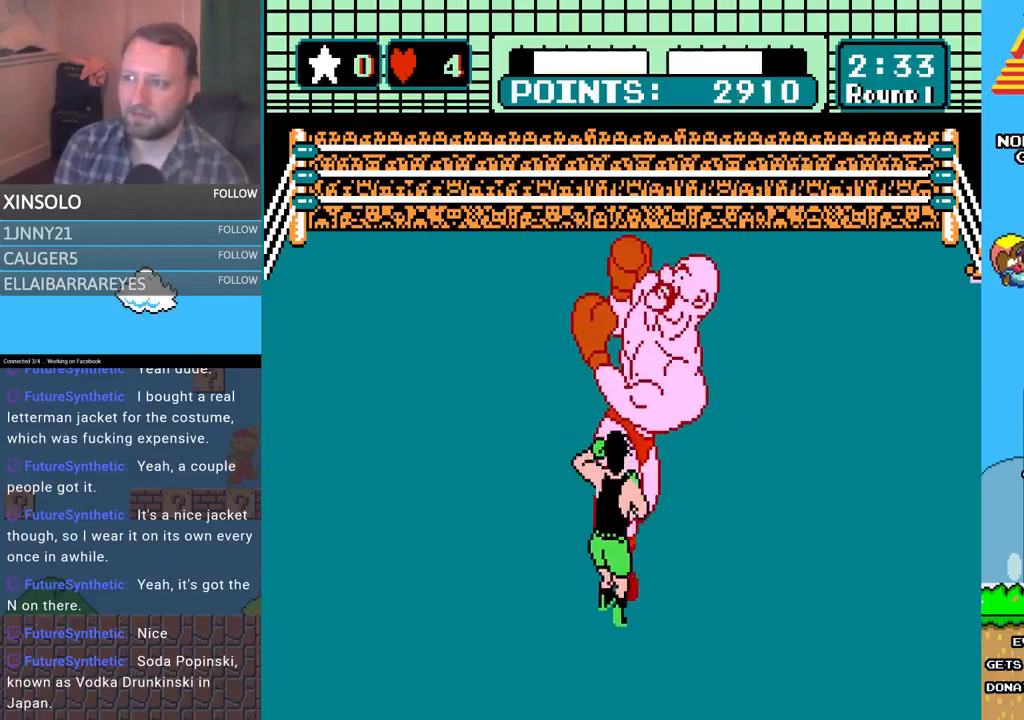
{"buttons": ["B", "DPAD_UP"], "events": [[200, "A", "up"], [200, "B", "down"]]}
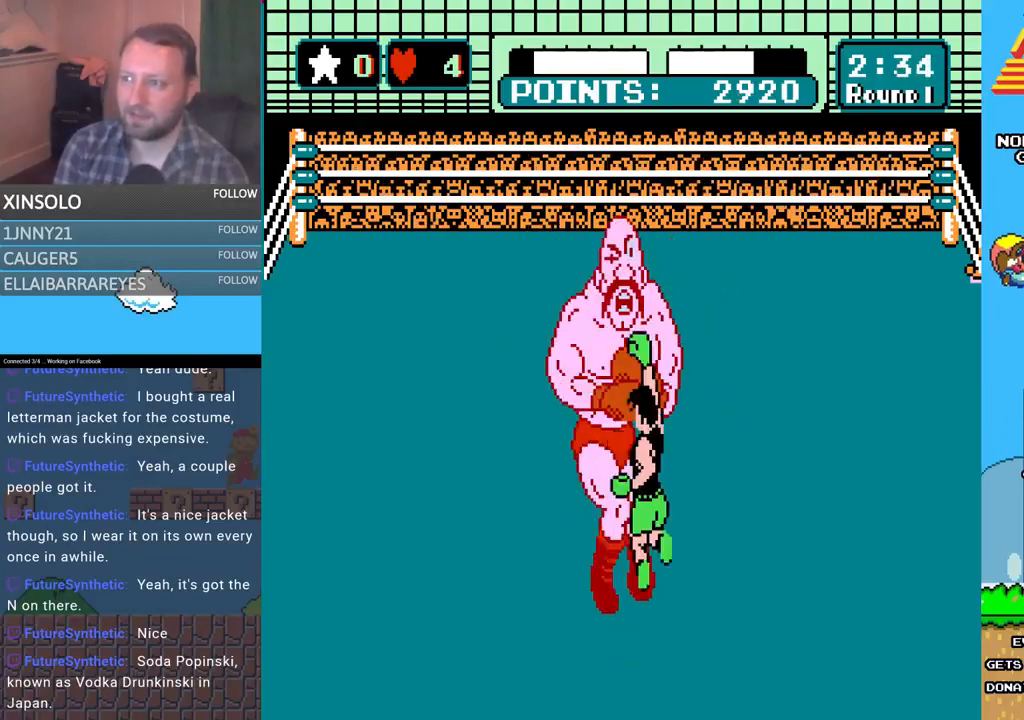
{"buttons": ["A", "DPAD_UP"], "events": [[200, "B", "up"], [233, "A", "down"]]}
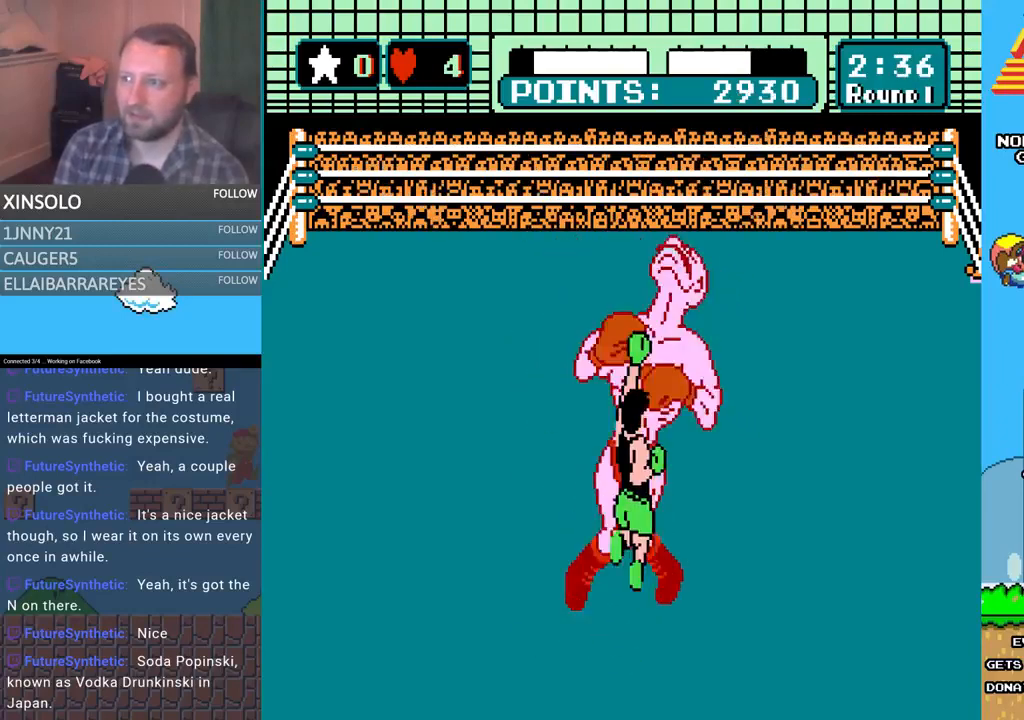
{"buttons": ["B", "DPAD_UP"], "events": [[267, "A", "up"], [267, "B", "down"]]}
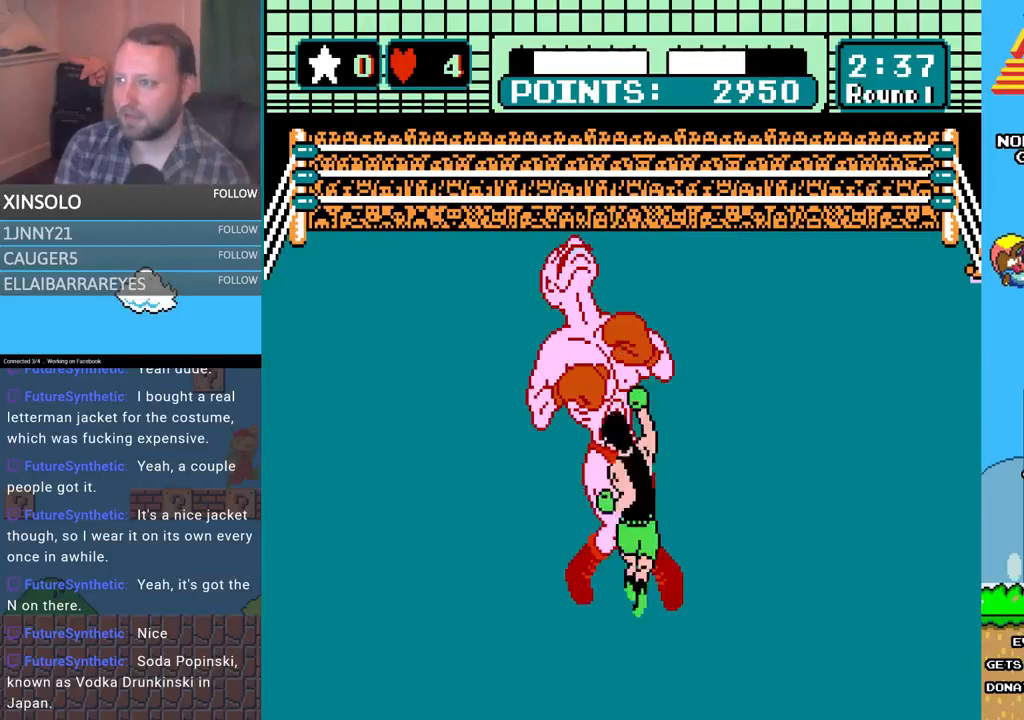
{"buttons": ["A", "DPAD_UP"], "events": [[133, "A", "down"], [133, "B", "up"]]}
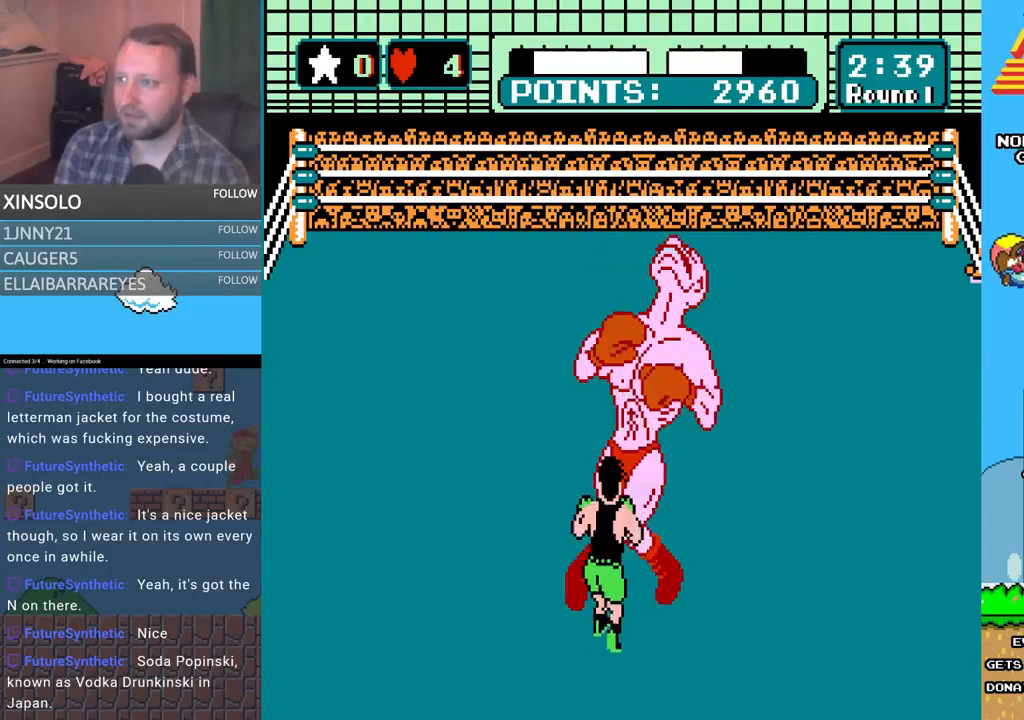
{"buttons": ["B", "DPAD_UP"], "events": [[100, "B", "down"], [133, "A", "up"]]}
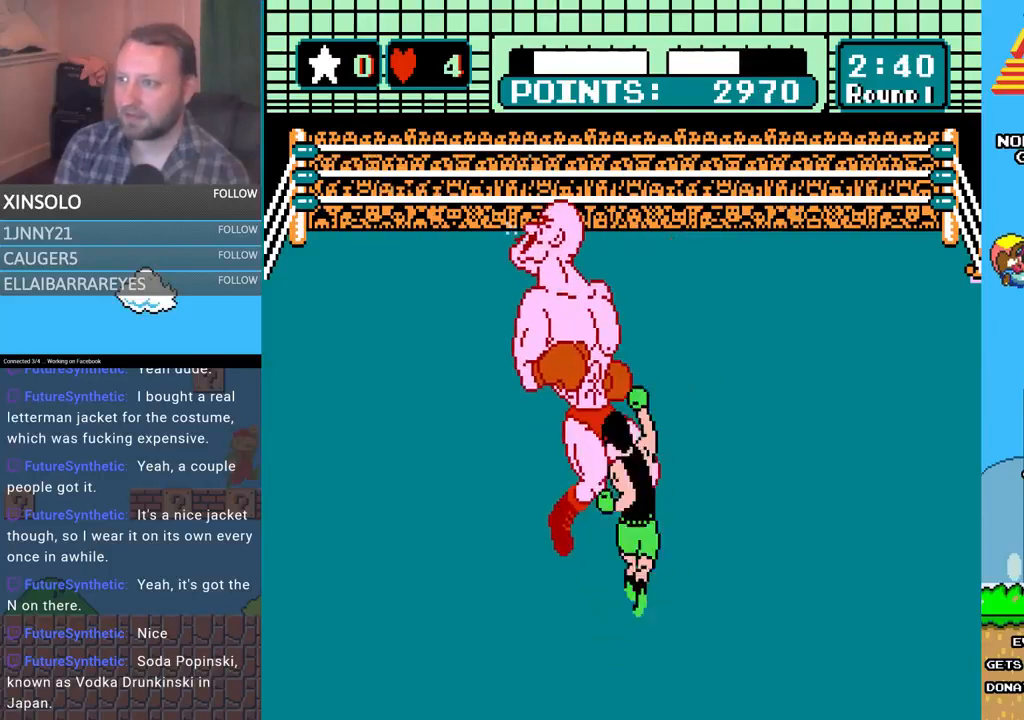
{"buttons": [], "events": [[33, "A", "down"], [33, "B", "up"], [100, "DPAD_UP", "up"], [200, "A", "up"]]}
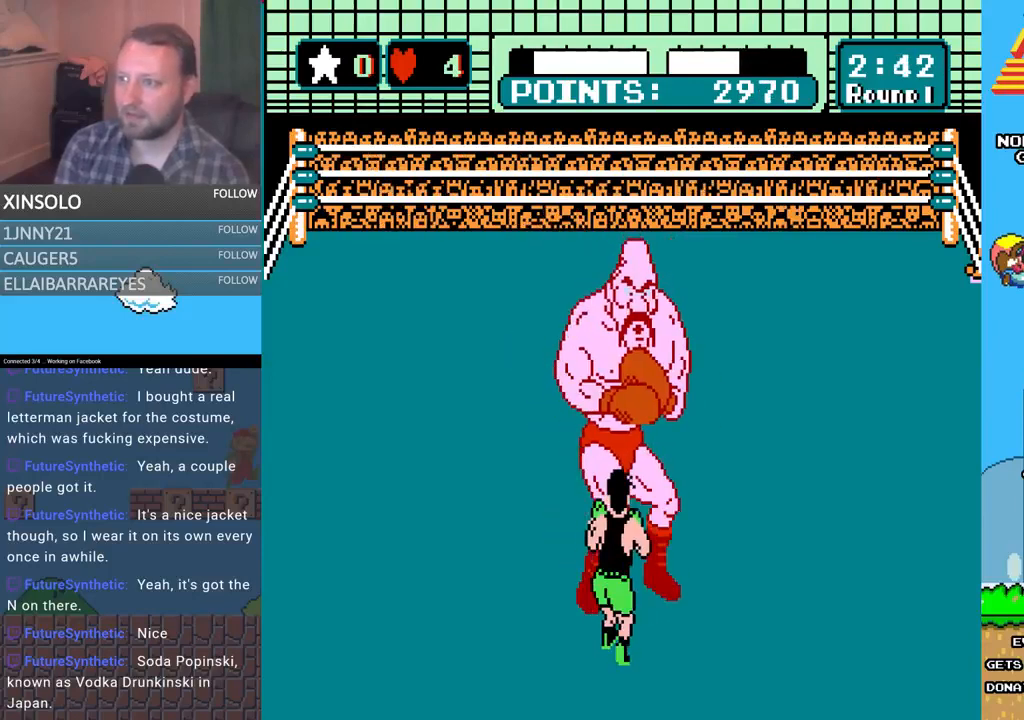
{"buttons": [], "events": []}
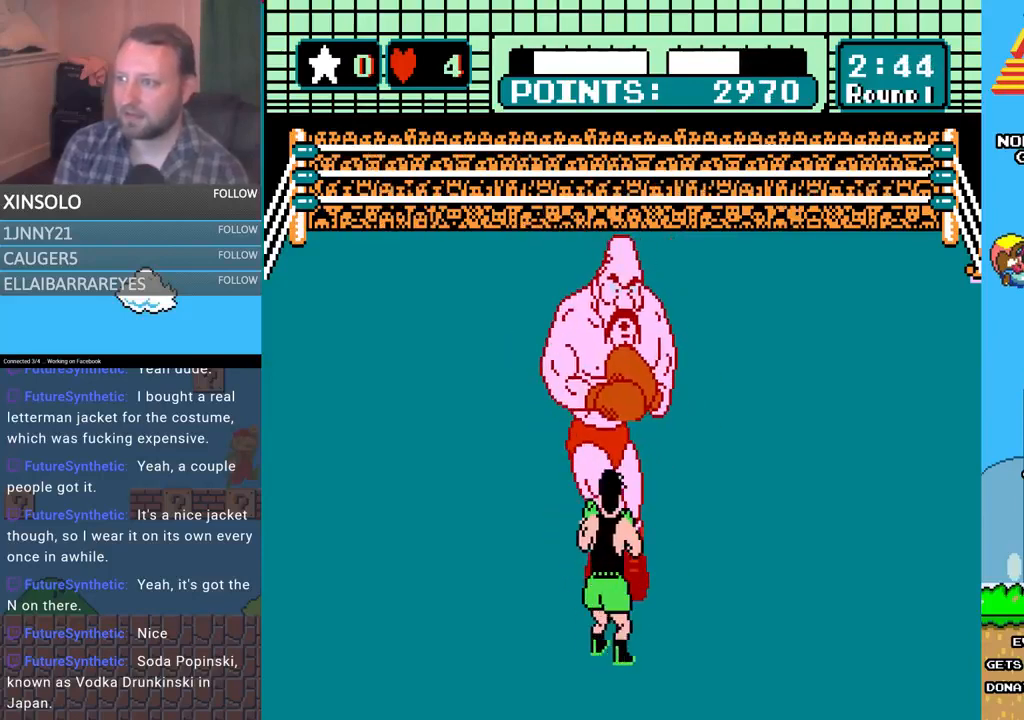
{"buttons": ["DPAD_LEFT"], "events": [[400, "DPAD_LEFT", "down"]]}
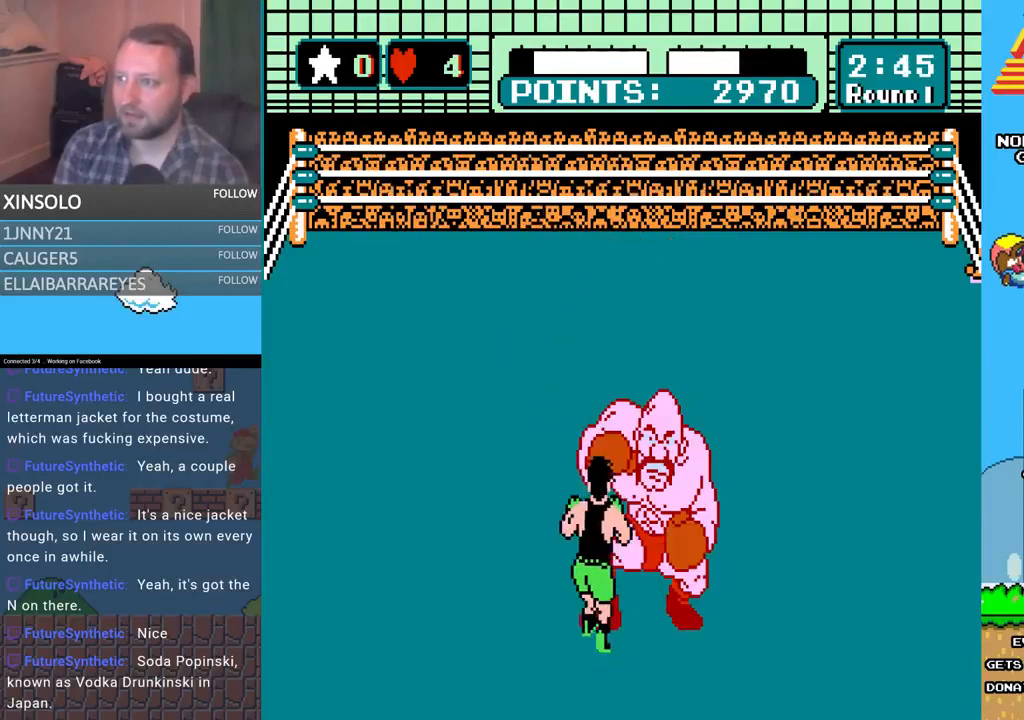
{"buttons": [], "events": [[67, "DPAD_LEFT", "up"]]}
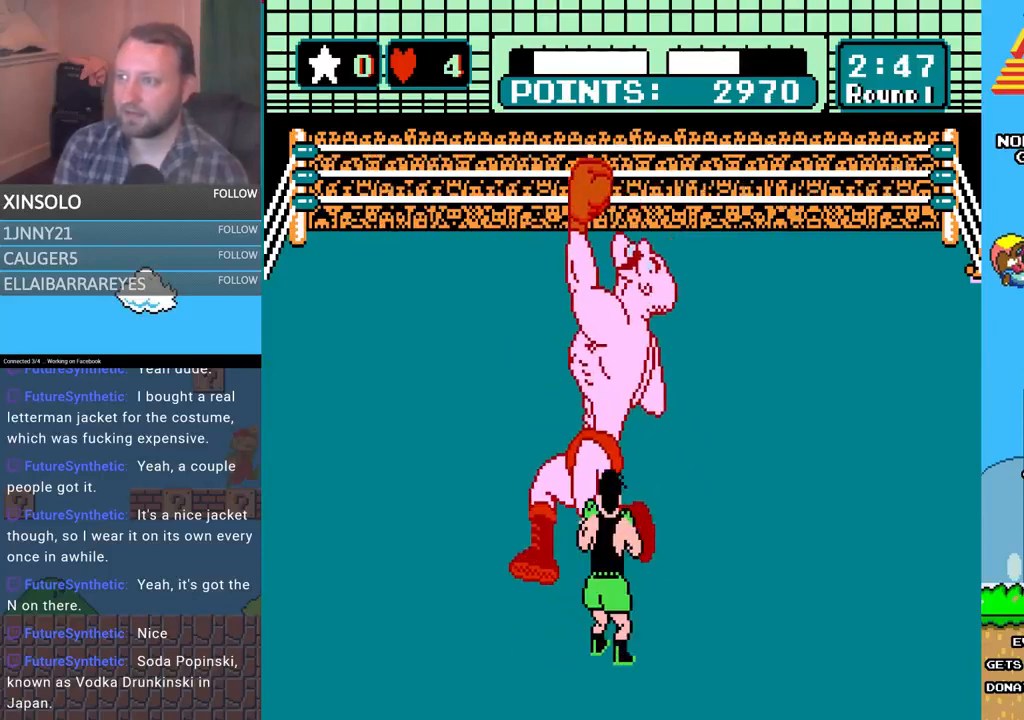
{"buttons": ["B", "DPAD_UP"], "events": [[133, "DPAD_UP", "down"], [200, "B", "down"]]}
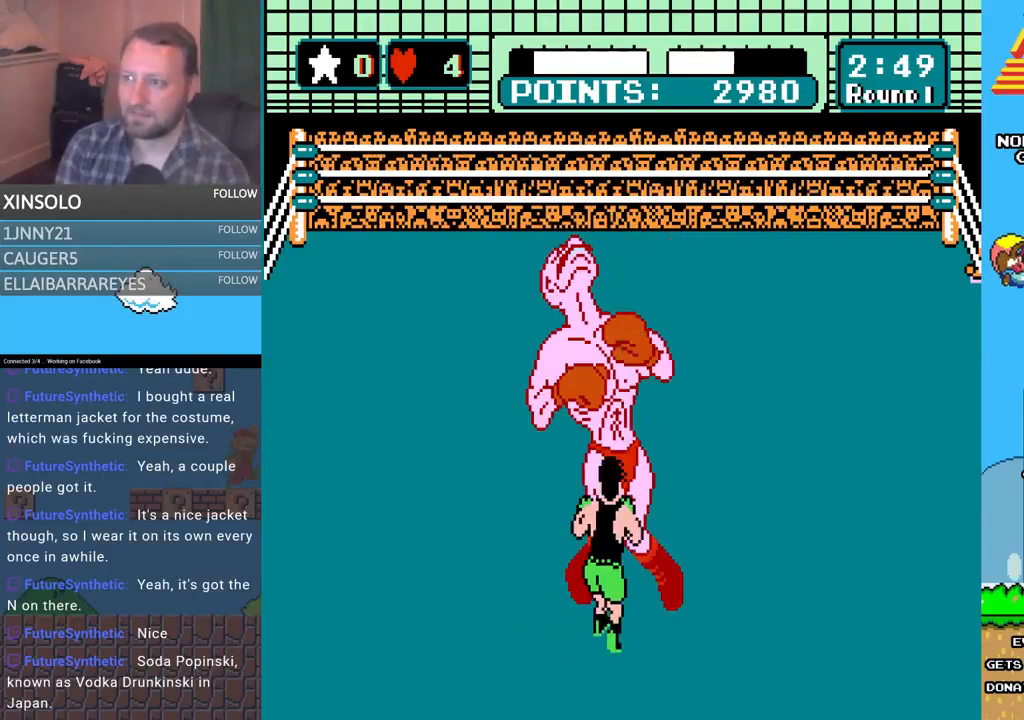
{"buttons": ["B", "DPAD_UP"], "events": [[33, "B", "up"], [67, "A", "down"], [433, "A", "up"], [433, "B", "down"]]}
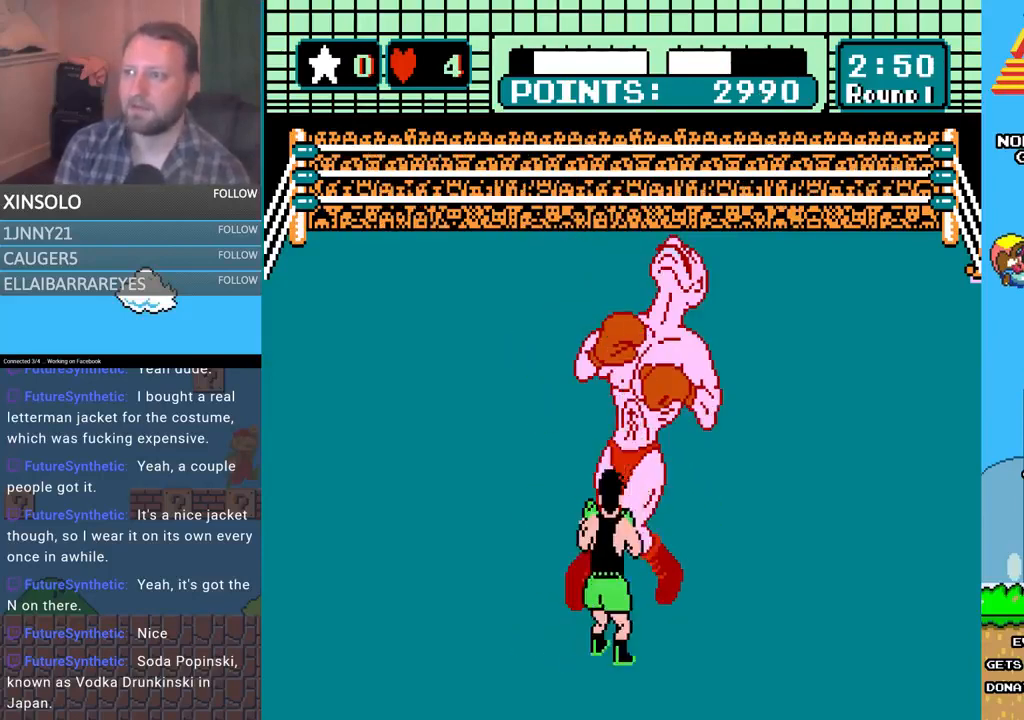
{"buttons": ["A", "DPAD_UP"], "events": [[400, "A", "down"], [400, "B", "up"]]}
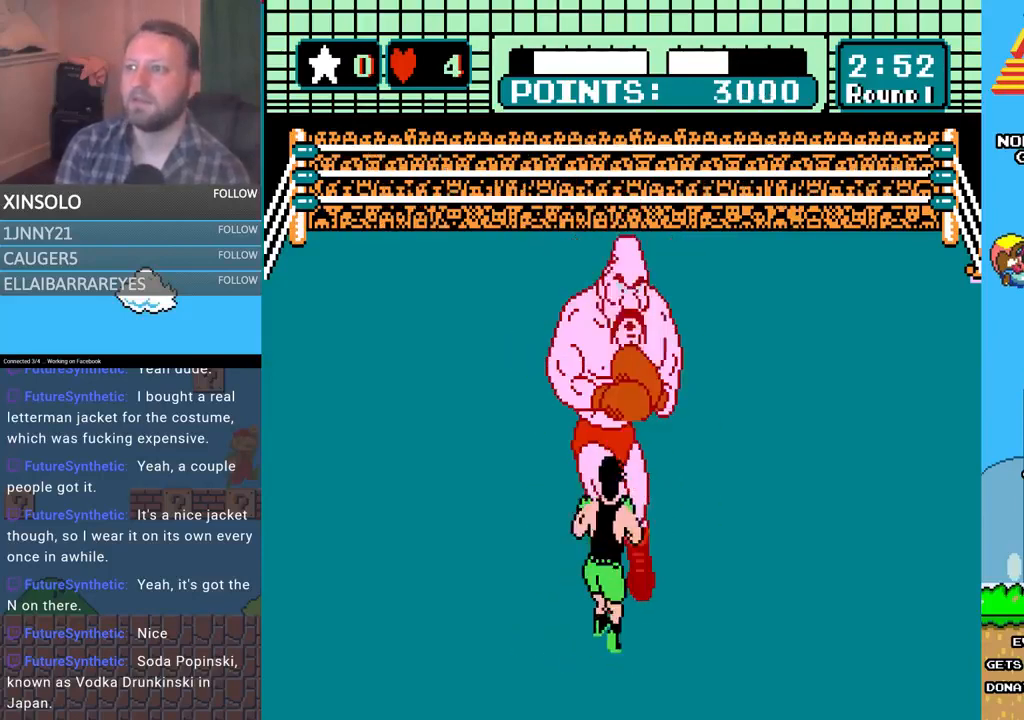
{"buttons": ["B", "DPAD_UP"], "events": [[333, "A", "up"], [333, "B", "down"]]}
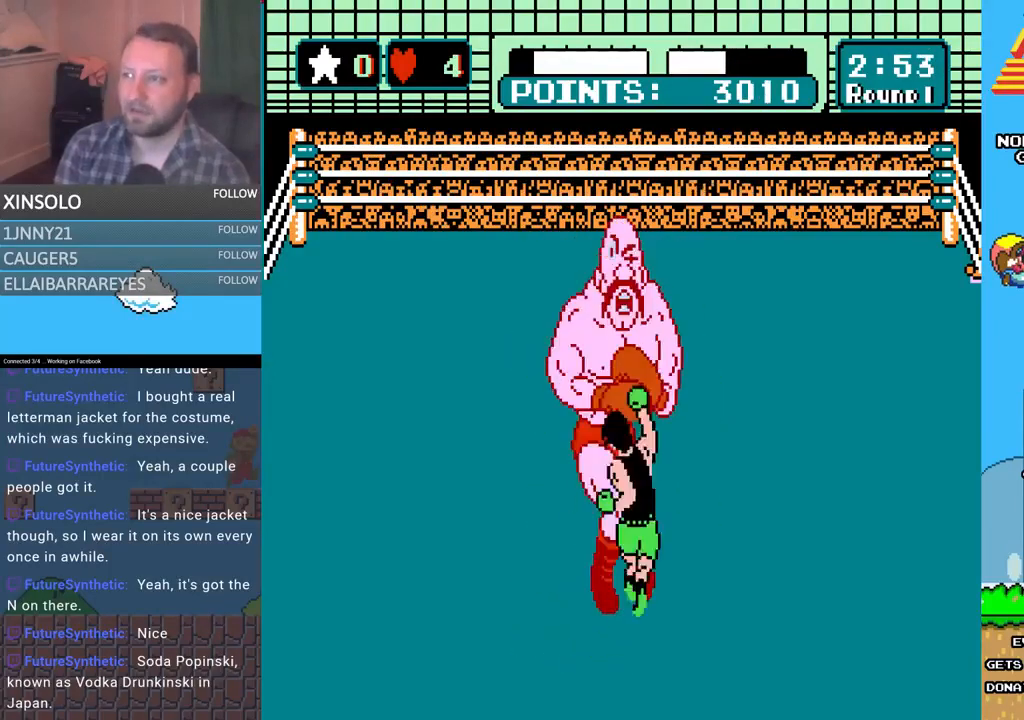
{"buttons": ["A", "DPAD_UP"], "events": [[300, "A", "down"], [300, "B", "up"]]}
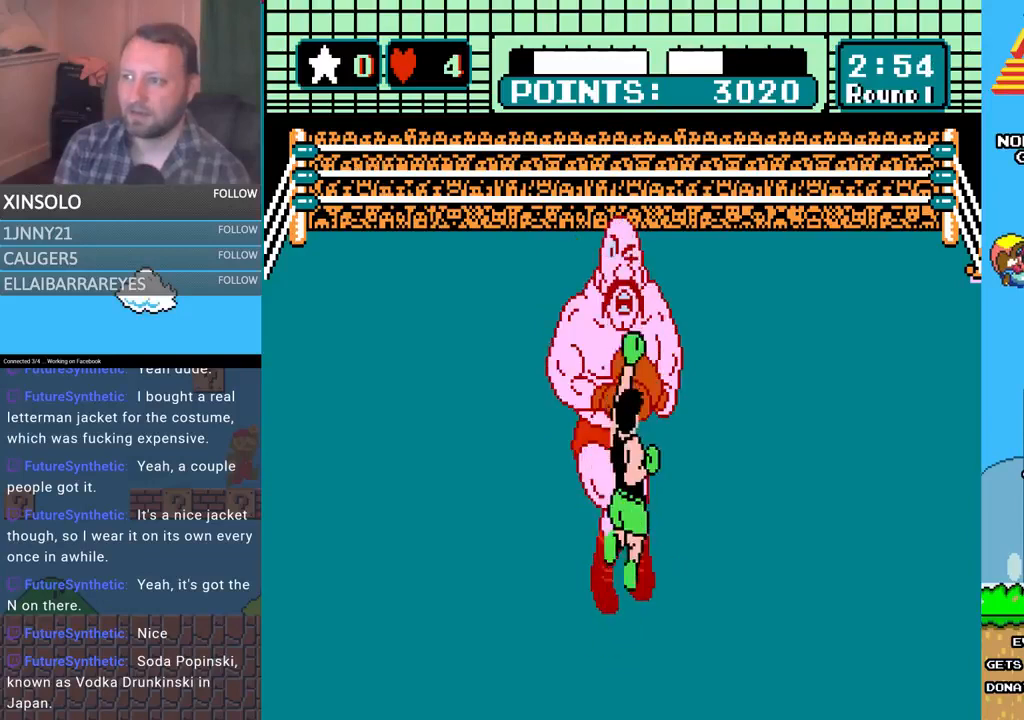
{"buttons": [], "events": [[233, "A", "up"], [233, "B", "down"], [400, "DPAD_UP", "up"], [433, "B", "up"]]}
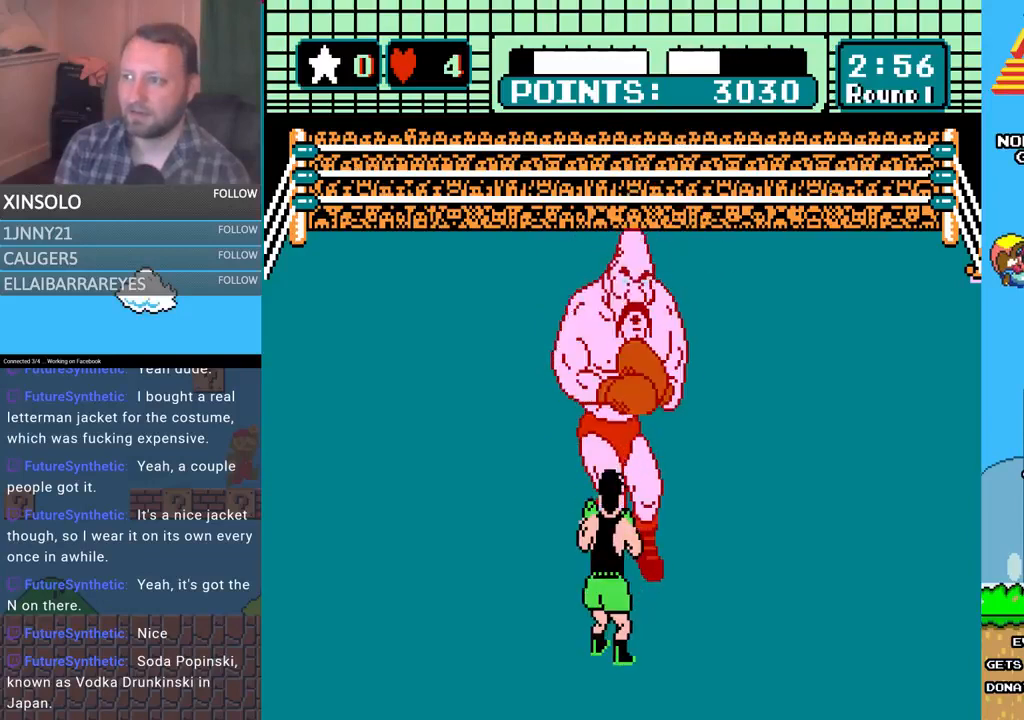
{"buttons": ["DPAD_UP", "DPAD_LEFT"], "events": [[433, "DPAD_LEFT", "down"], [433, "DPAD_UP", "down"]]}
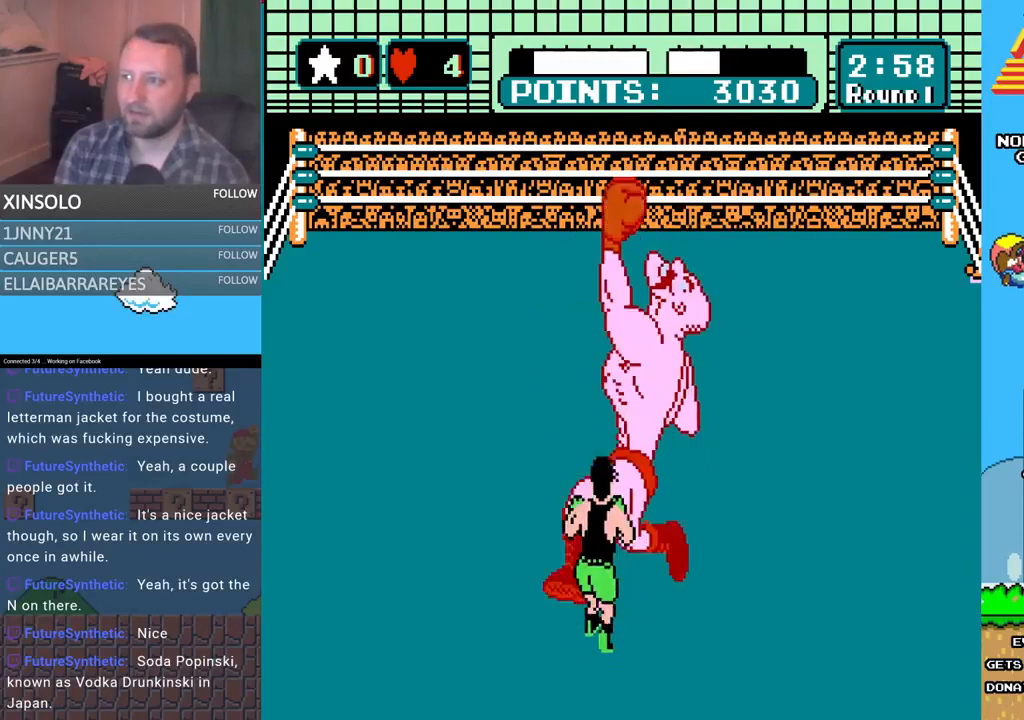
{"buttons": ["A", "B", "DPAD_UP"], "events": [[67, "DPAD_UP", "up"], [100, "DPAD_LEFT", "up"], [167, "DPAD_UP", "down"], [233, "A", "down"], [500, "B", "down"]]}
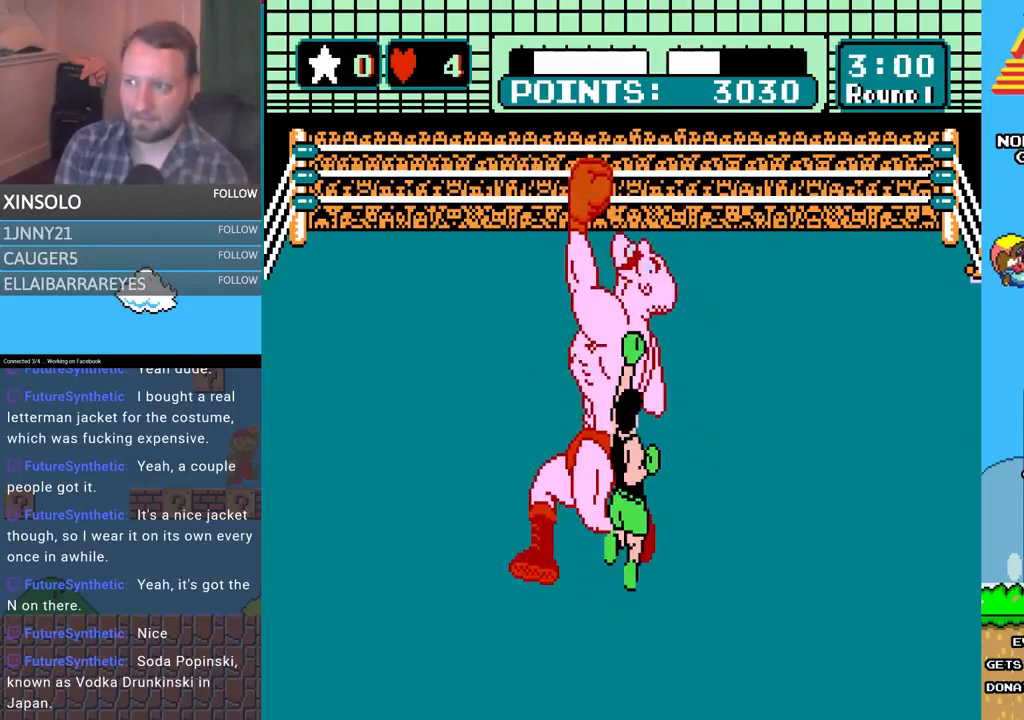
{"buttons": ["B", "DPAD_UP"], "events": [[33, "A", "up"]]}
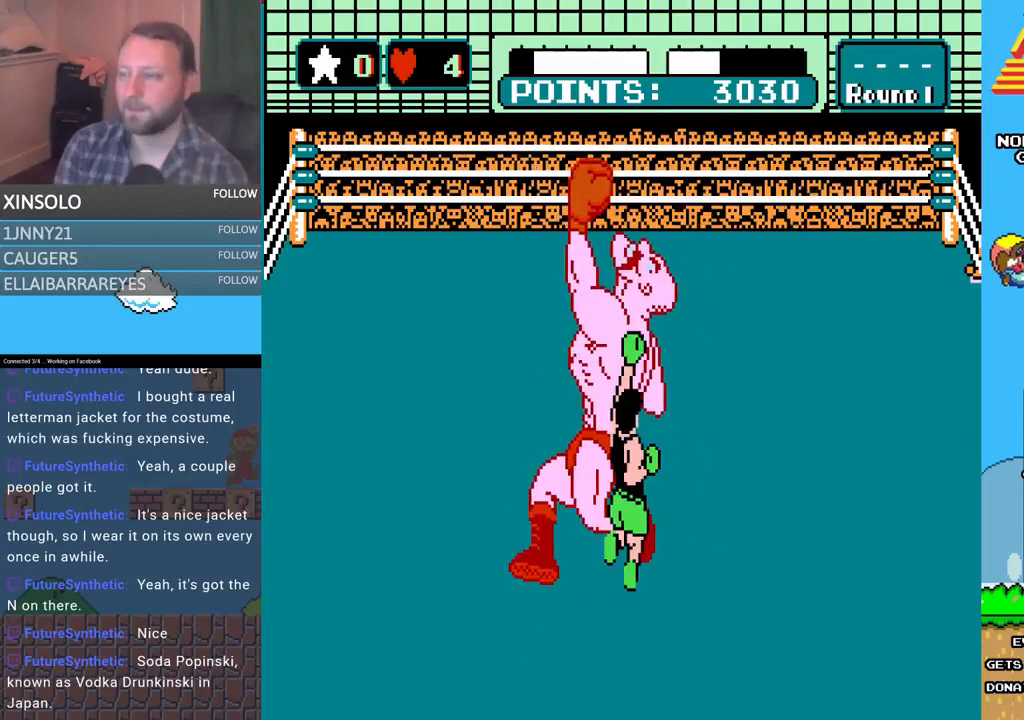
{"buttons": [], "events": [[267, "B", "up"], [267, "DPAD_UP", "up"]]}
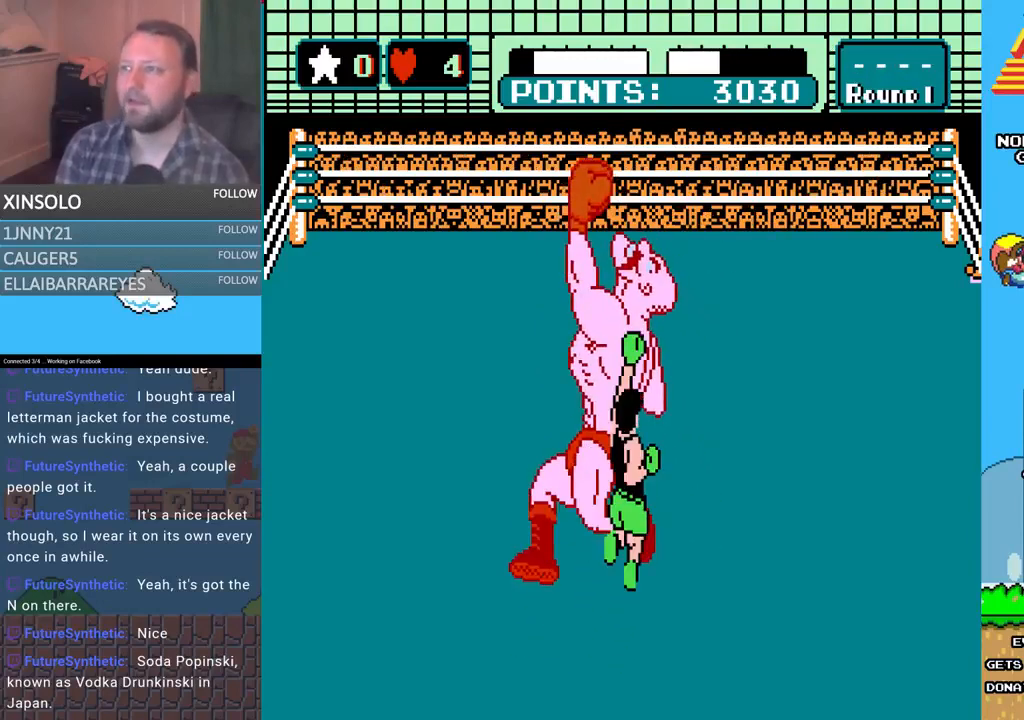
{"buttons": [], "events": []}
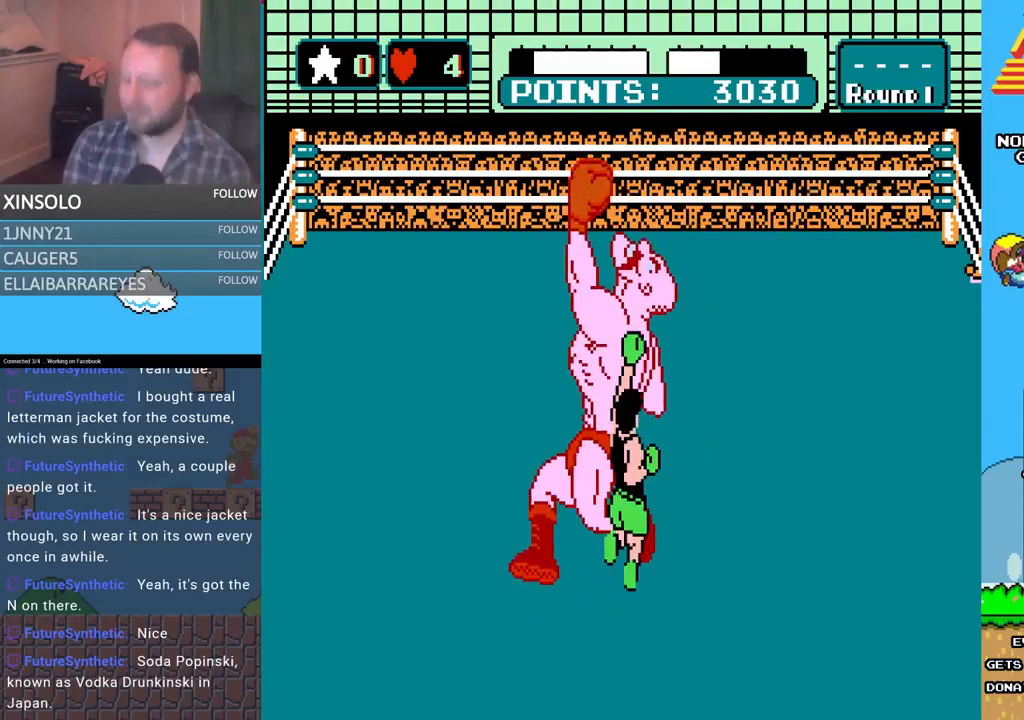
{"buttons": [], "events": []}
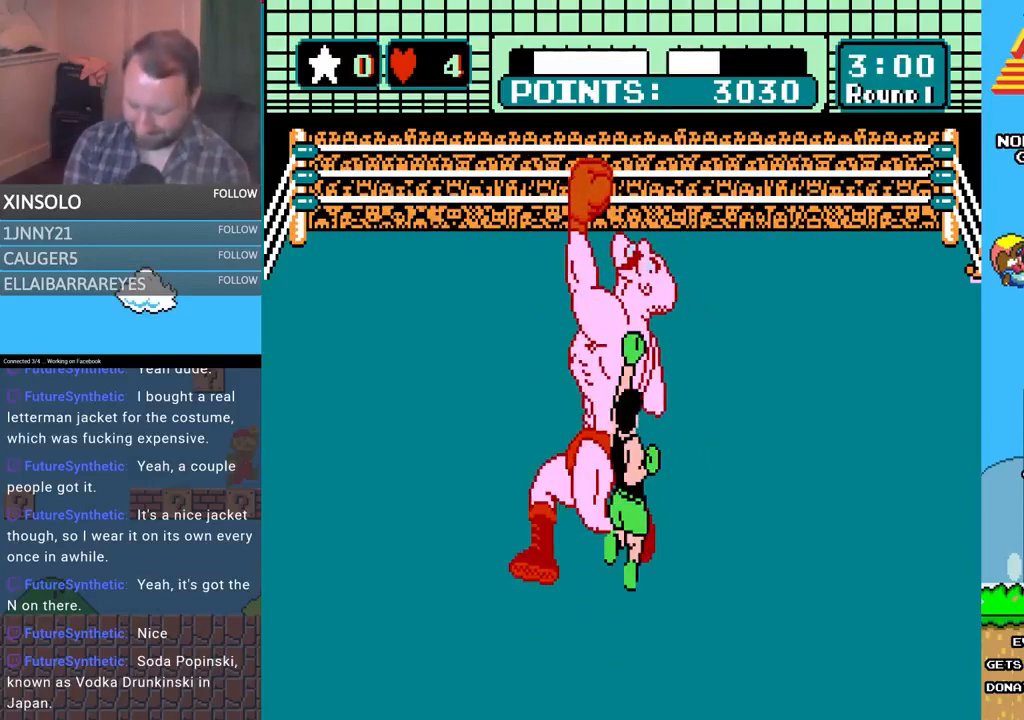
{"buttons": [], "events": []}